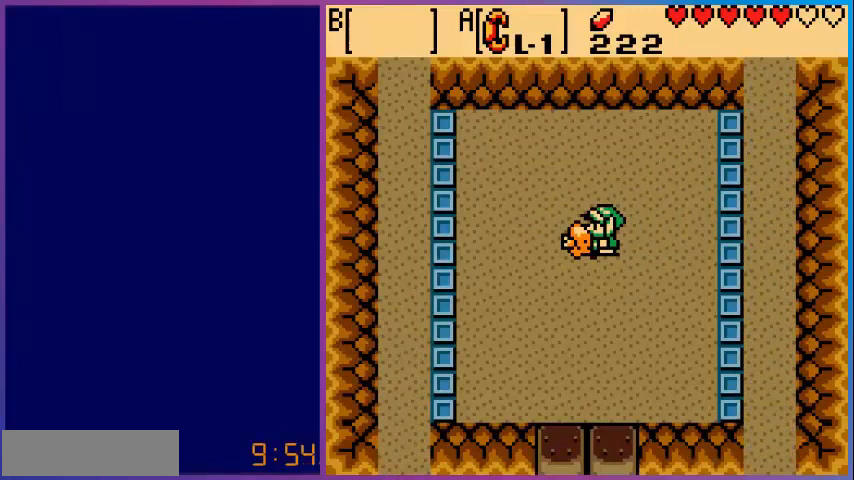
Gameplay with a controller (Nintendo layout); each line is a JSON object with the inputs held at the frame after it. "events" lists button and stick changes between this image and that frame as [ms after this image, input, new state], when the widget could be followed in between. Not read: L3 R3.
{"buttons": [], "events": []}
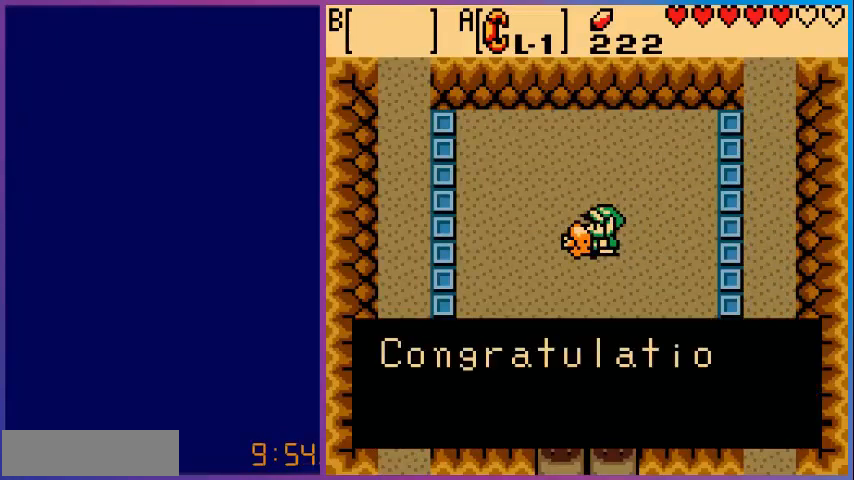
{"buttons": [], "events": []}
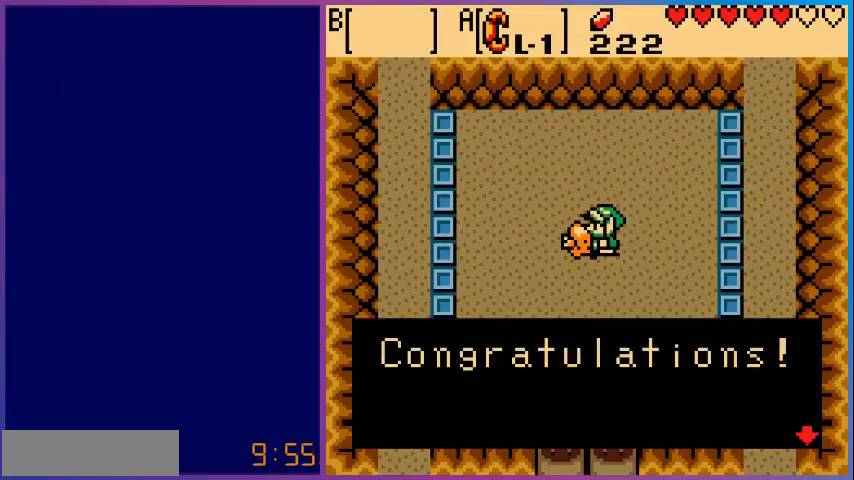
{"buttons": [], "events": [[280, "A", "down"], [400, "A", "up"]]}
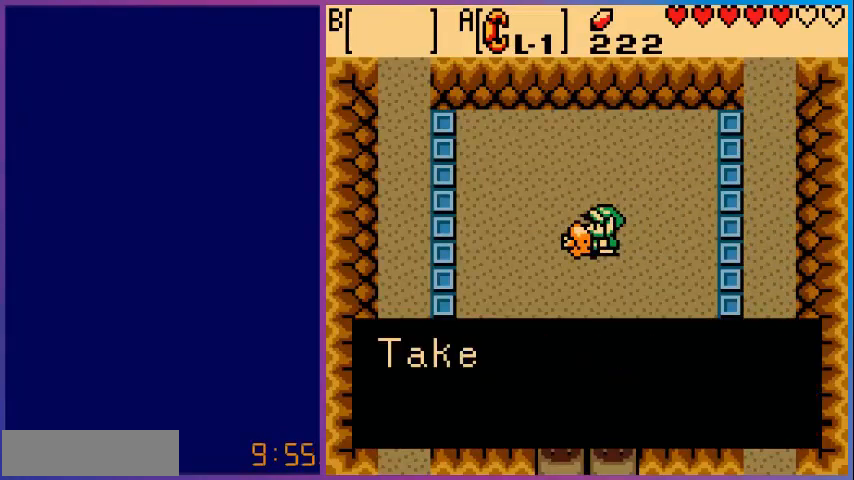
{"buttons": [], "events": []}
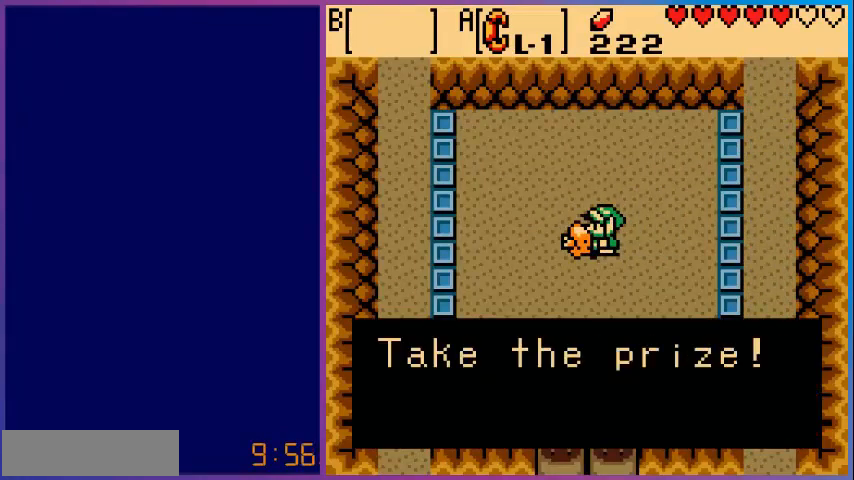
{"buttons": [], "events": [[280, "A", "down"], [400, "A", "up"]]}
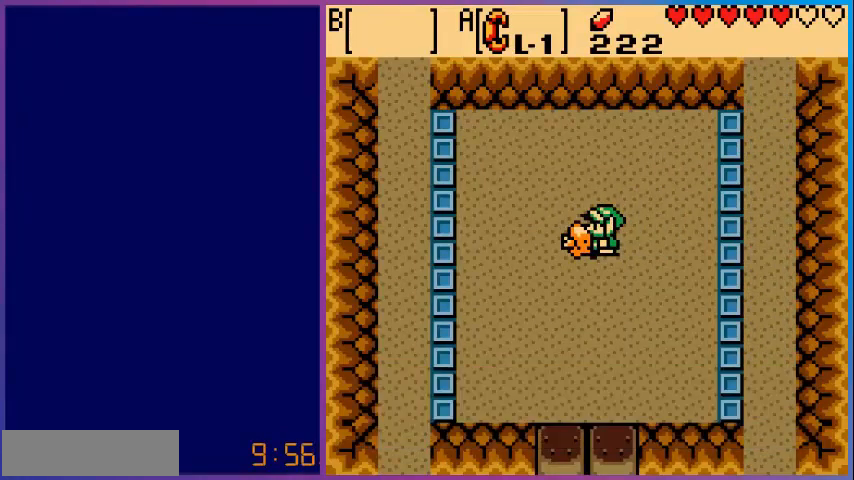
{"buttons": [], "events": []}
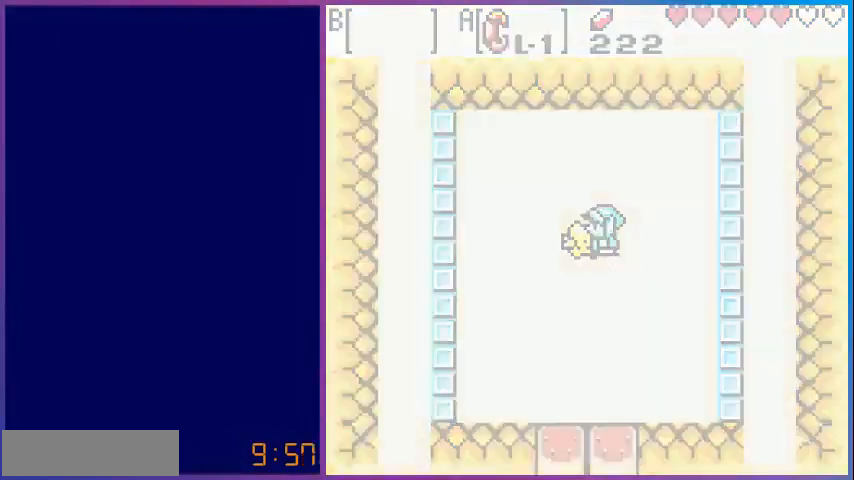
{"buttons": [], "events": []}
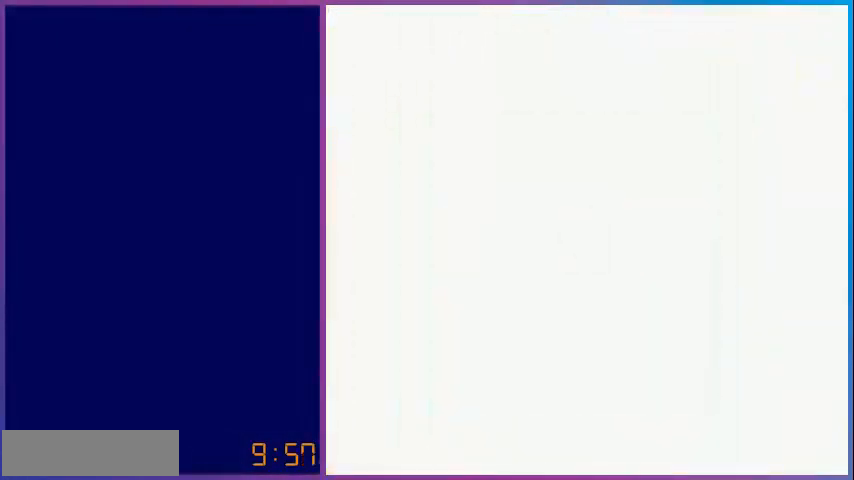
{"buttons": [], "events": []}
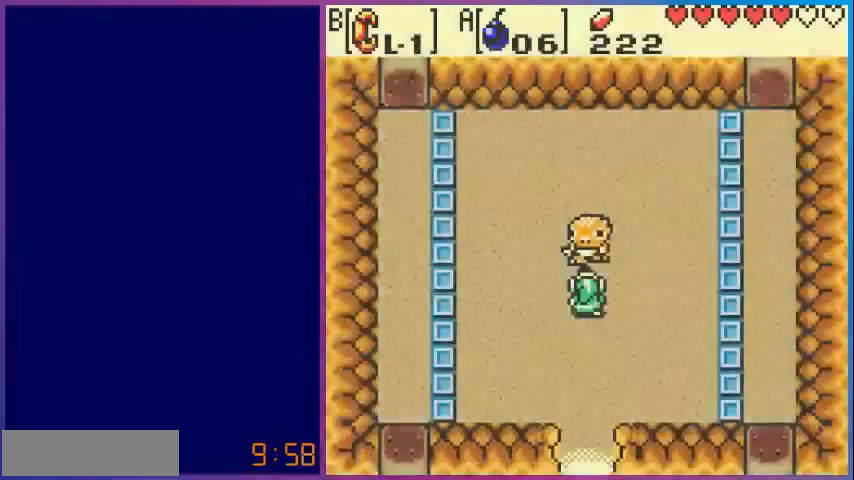
{"buttons": [], "events": []}
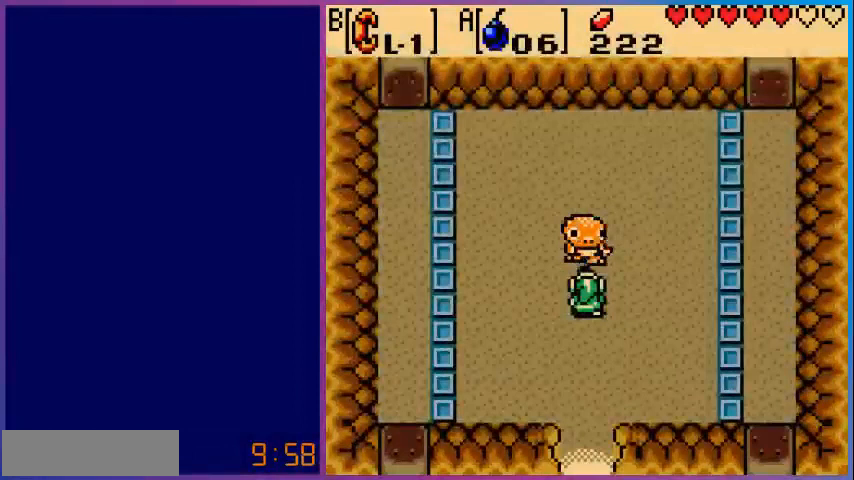
{"buttons": [], "events": []}
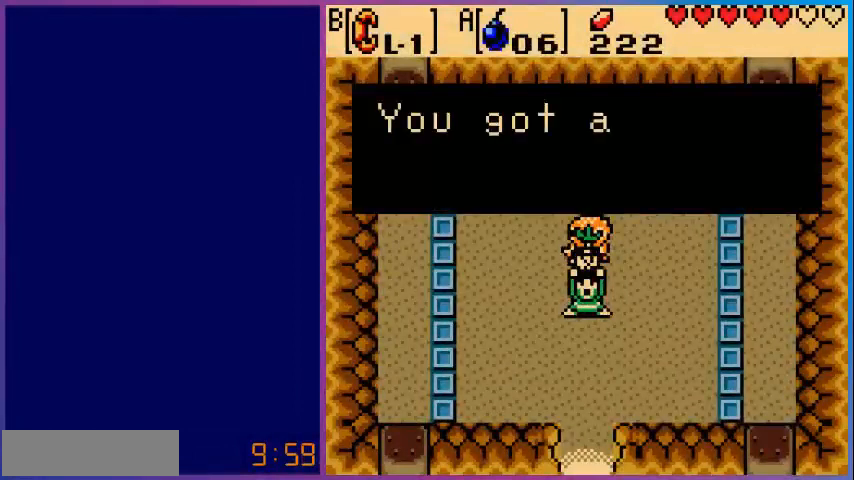
{"buttons": [], "events": []}
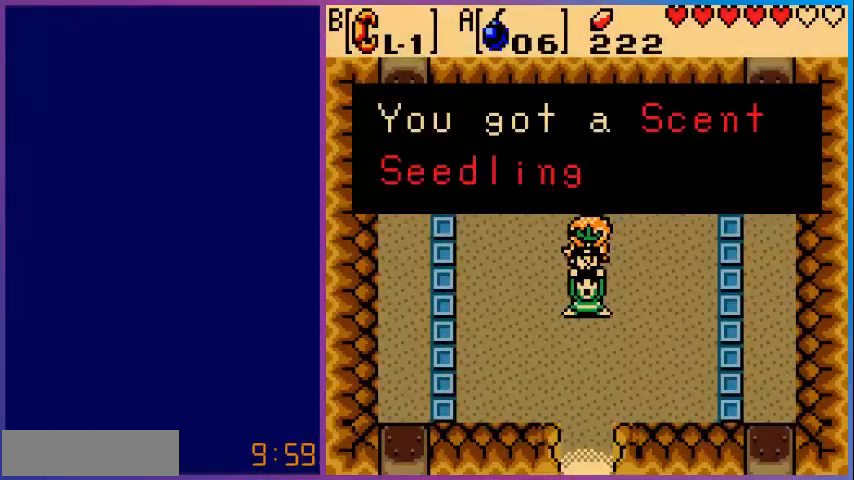
{"buttons": [], "events": [[80, "A", "down"], [280, "A", "up"]]}
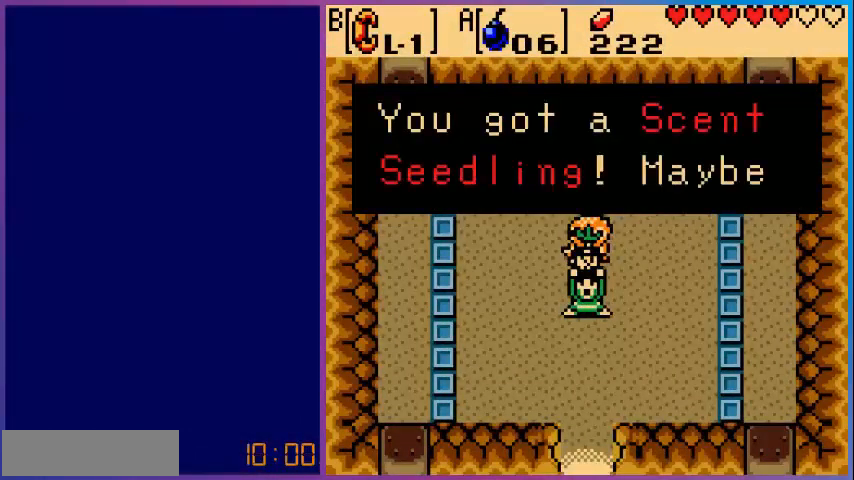
{"buttons": ["A"], "events": [[120, "A", "down"], [240, "A", "up"], [520, "A", "down"]]}
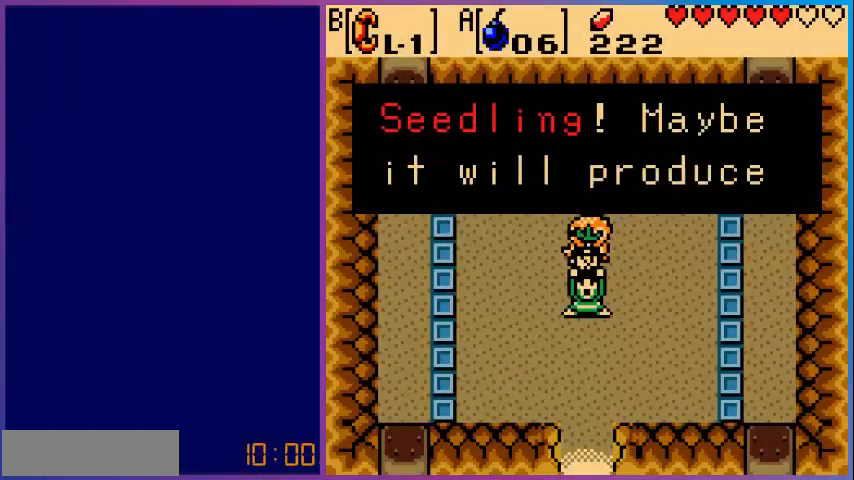
{"buttons": [], "events": [[120, "A", "up"]]}
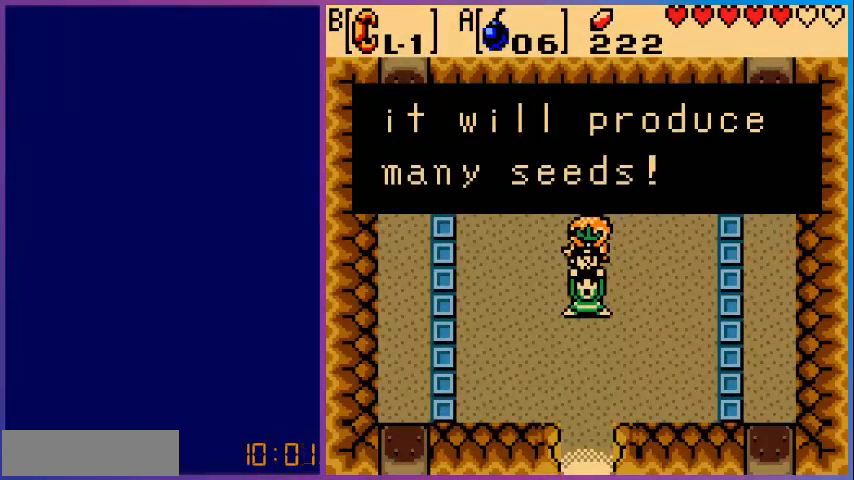
{"buttons": ["DPAD_DOWN"], "events": [[120, "A", "down"], [240, "A", "up"], [520, "DPAD_DOWN", "down"]]}
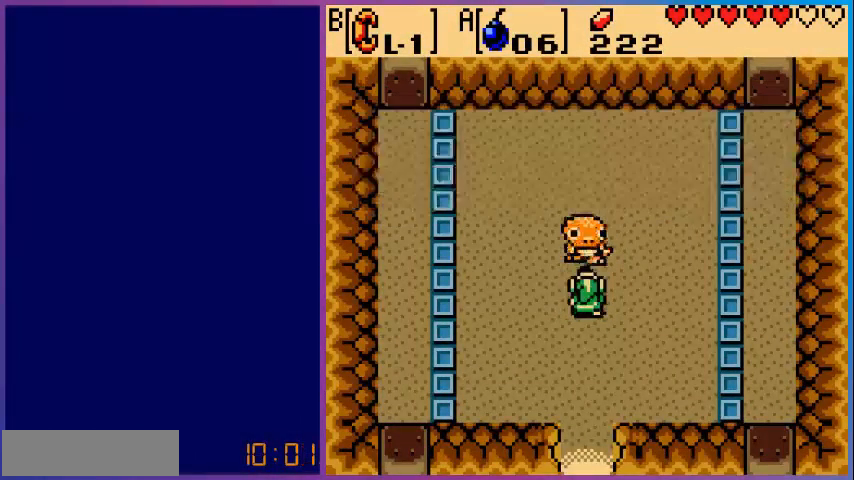
{"buttons": ["DPAD_DOWN"], "events": [[440, "DPAD_DOWN", "up"], [480, "DPAD_DOWN", "down"]]}
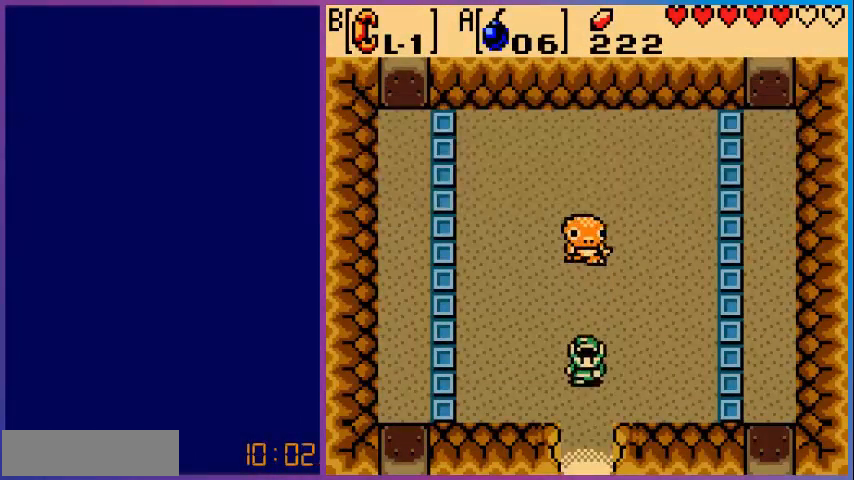
{"buttons": ["DPAD_DOWN"], "events": []}
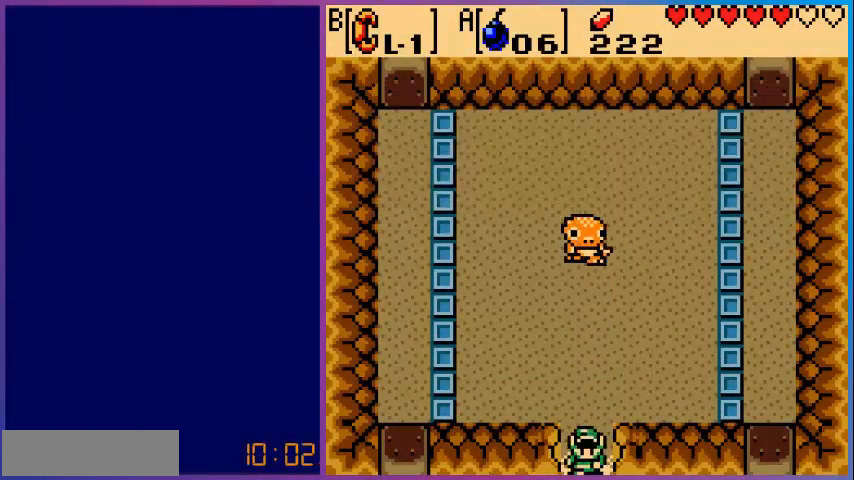
{"buttons": [], "events": [[280, "DPAD_DOWN", "up"]]}
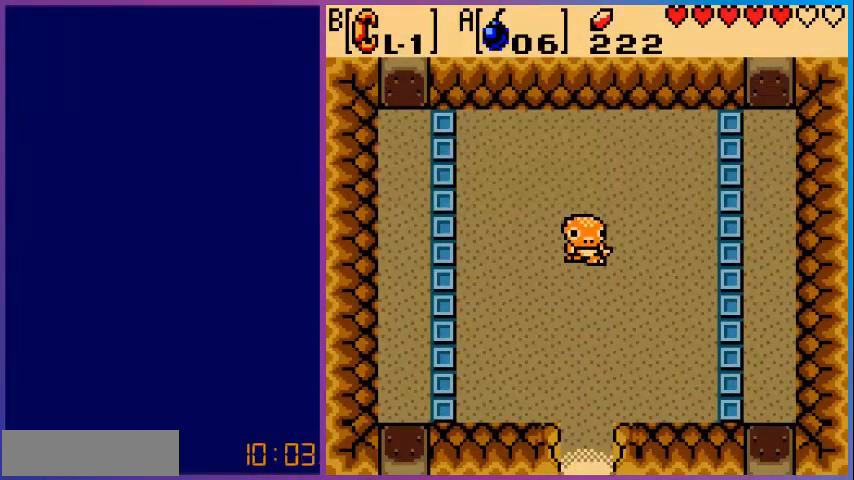
{"buttons": [], "events": []}
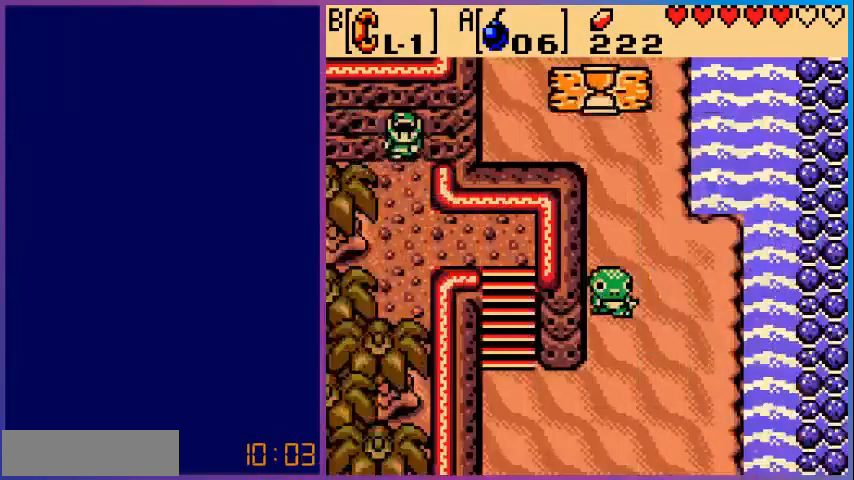
{"buttons": ["DPAD_DOWN"], "events": [[240, "DPAD_DOWN", "down"]]}
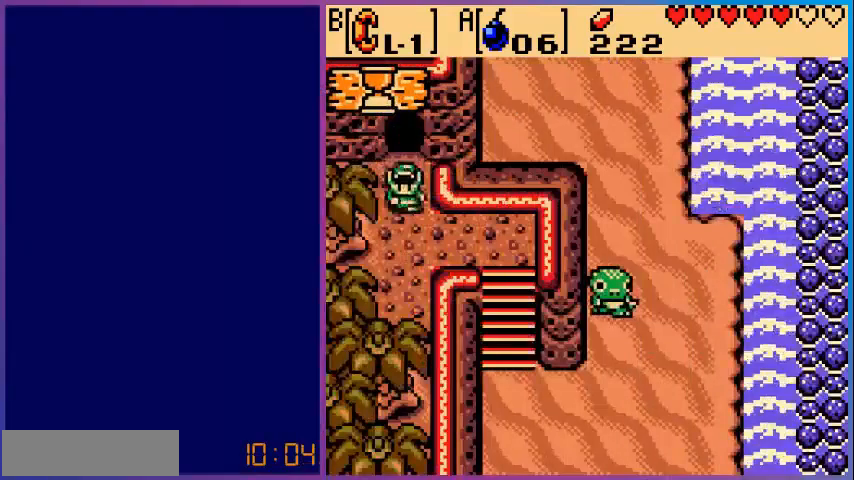
{"buttons": ["DPAD_RIGHT"], "events": [[200, "DPAD_DOWN", "up"], [200, "DPAD_RIGHT", "down"]]}
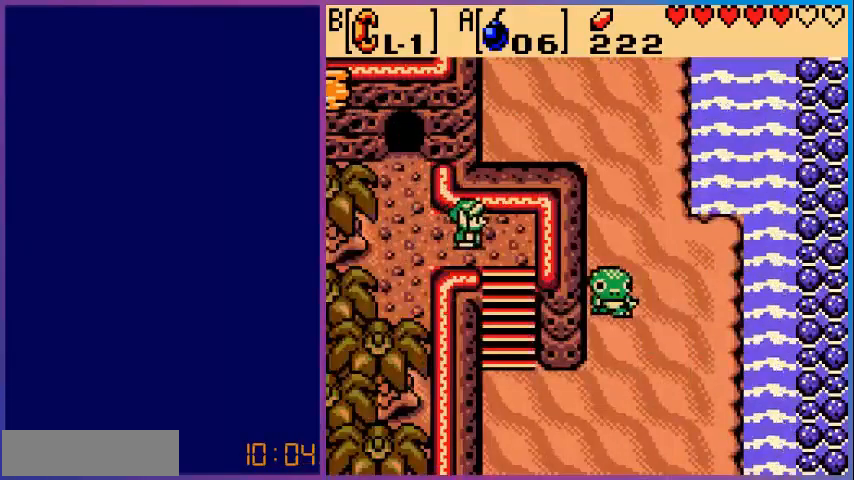
{"buttons": ["DPAD_DOWN"], "events": [[200, "DPAD_DOWN", "down"], [200, "DPAD_RIGHT", "up"]]}
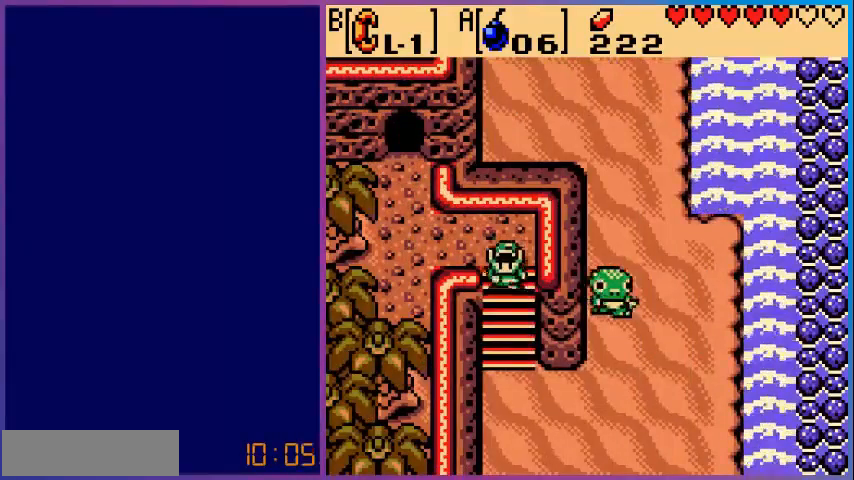
{"buttons": ["DPAD_DOWN"], "events": []}
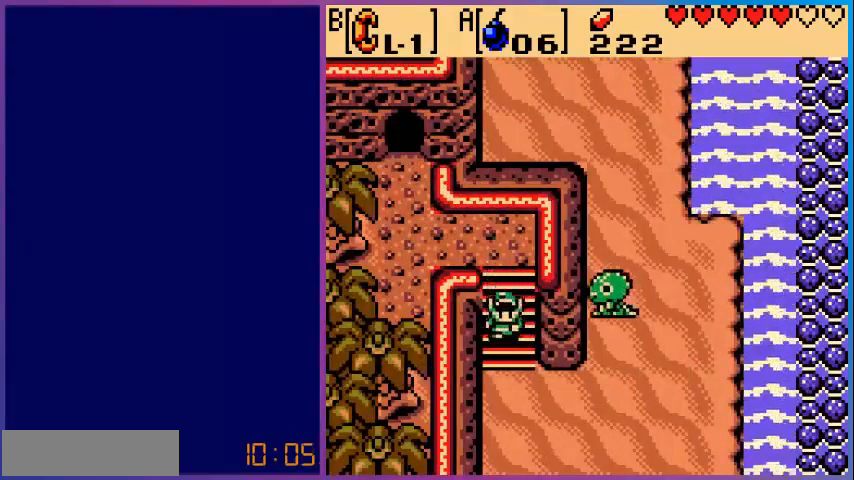
{"buttons": ["DPAD_DOWN", "DPAD_RIGHT"], "events": [[480, "DPAD_RIGHT", "down"]]}
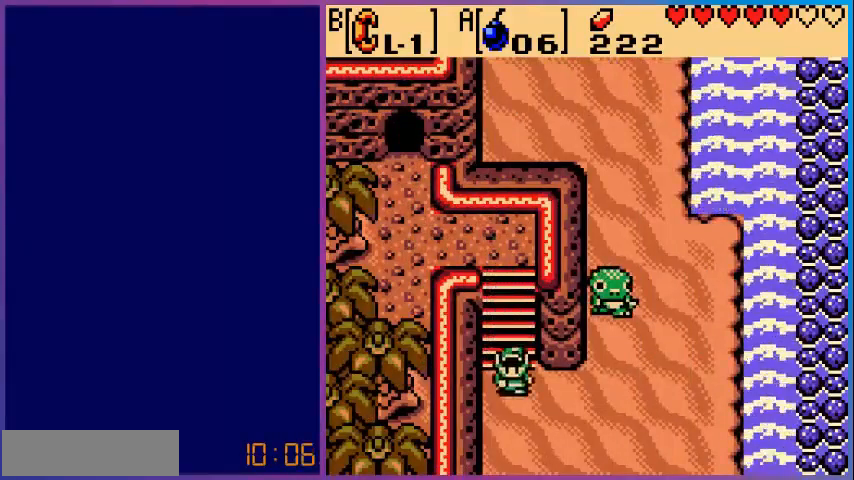
{"buttons": ["DPAD_DOWN"], "events": [[400, "DPAD_RIGHT", "up"]]}
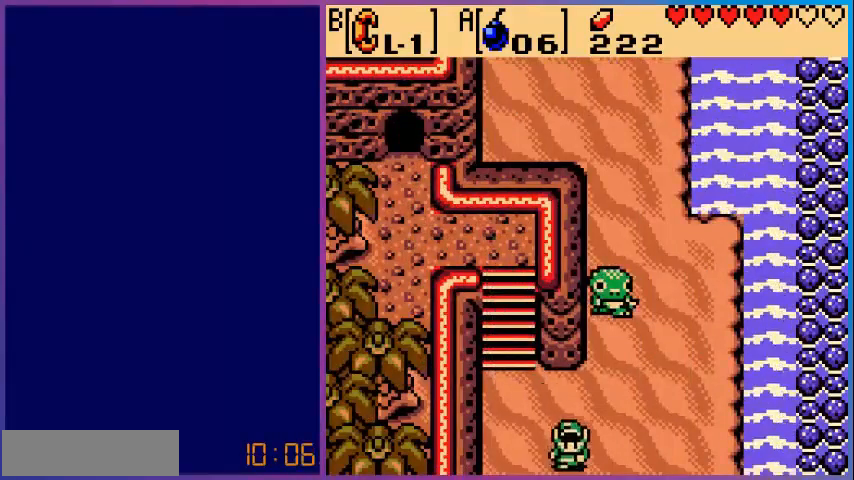
{"buttons": [], "events": [[360, "DPAD_DOWN", "up"]]}
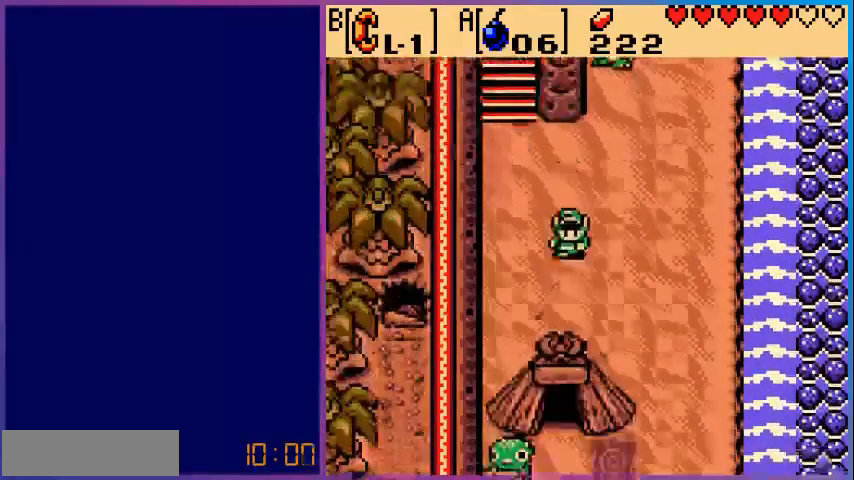
{"buttons": ["DPAD_RIGHT"], "events": [[200, "DPAD_RIGHT", "down"], [320, "DPAD_DOWN", "down"], [520, "DPAD_DOWN", "up"]]}
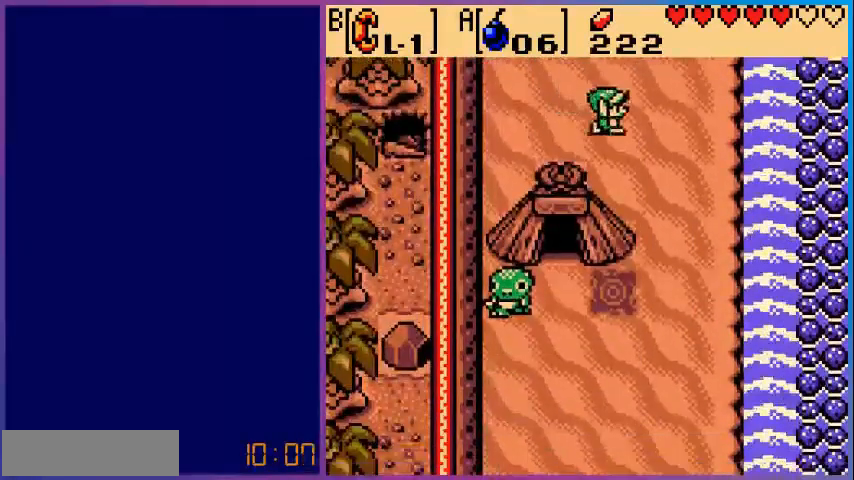
{"buttons": [], "events": [[80, "DPAD_RIGHT", "up"], [80, "START", "down"], [200, "START", "up"]]}
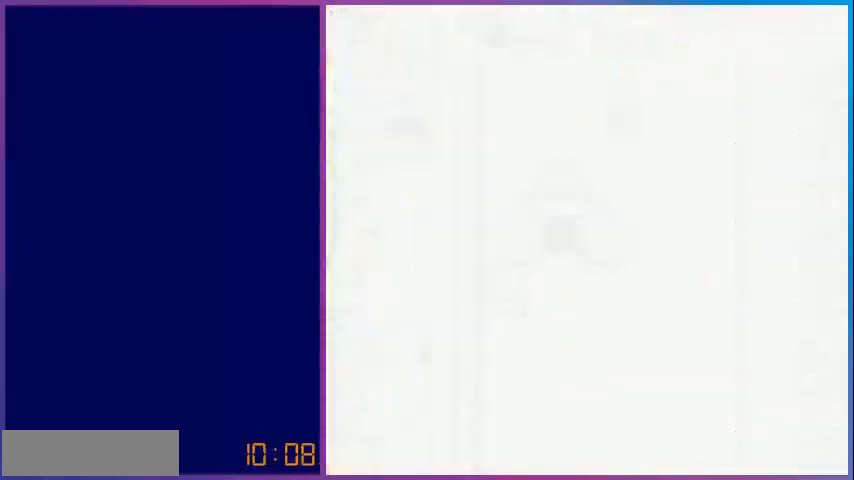
{"buttons": [], "events": []}
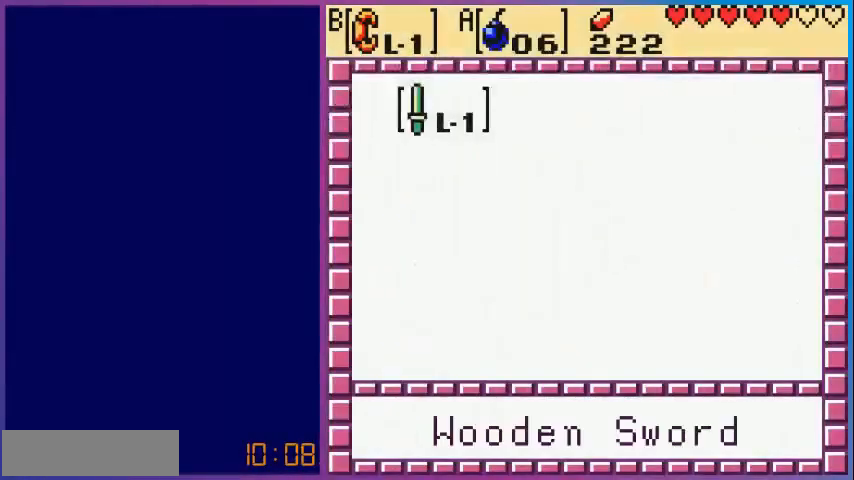
{"buttons": [], "events": []}